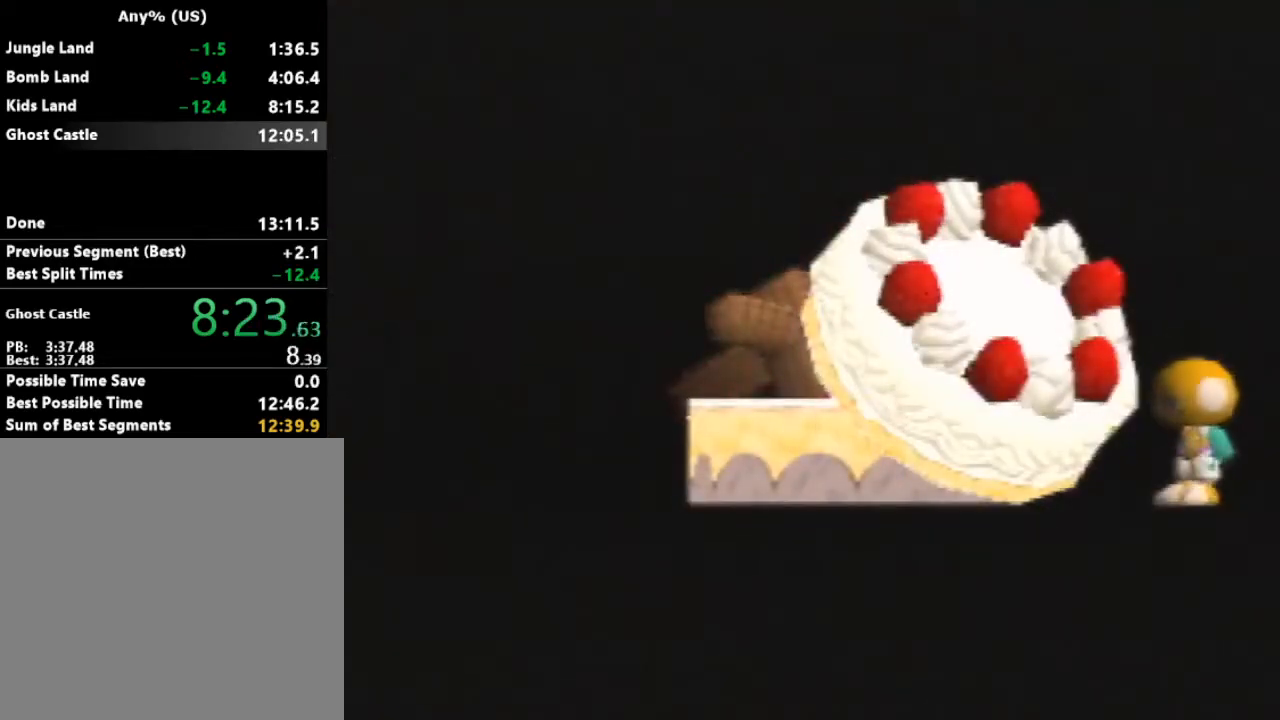
Gameplay with a controller (Nintendo layout); each line is a JSON object with the inputs held at the frame after it. "events" lists button and stick changes between this image and that frame as [ms after this image, input, new state], when the widget could be followed in between. Not read: L3 R3.
{"buttons": [], "left_stick": "center", "events": [[100, "A", "down"], [200, "A", "up"], [267, "A", "down"], [300, "A", "up"], [433, "A", "down"], [500, "A", "up"]]}
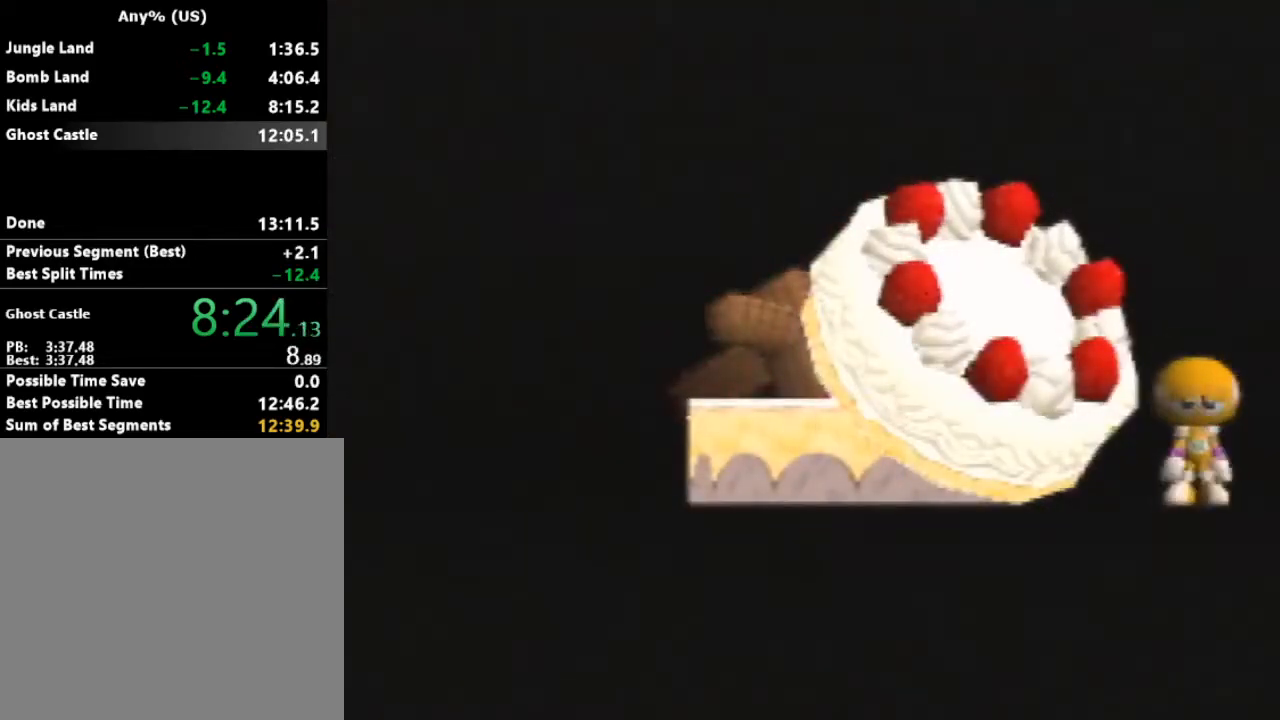
{"buttons": ["A"], "left_stick": "center", "events": [[33, "A", "down"], [100, "A", "up"], [200, "A", "down"], [233, "A", "up"], [333, "A", "down"], [433, "A", "up"], [500, "A", "down"]]}
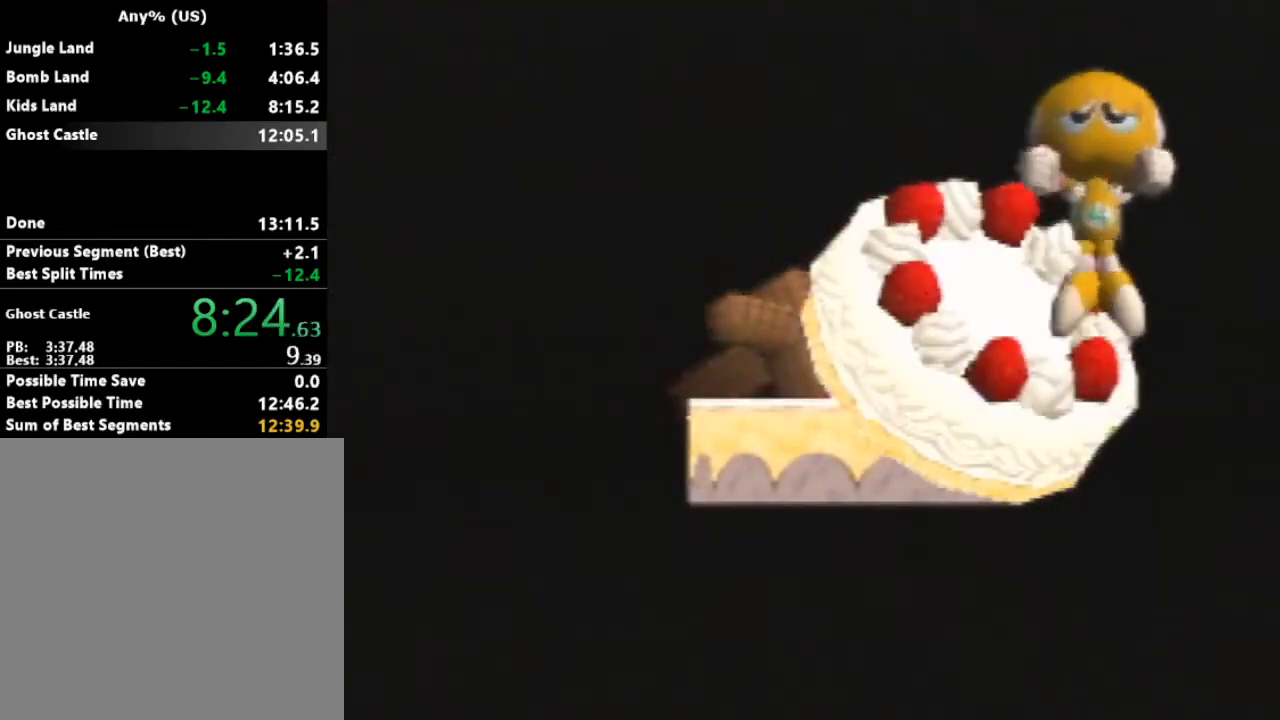
{"buttons": [], "left_stick": "center", "events": [[67, "A", "up"], [133, "A", "down"], [200, "A", "up"], [267, "A", "down"], [333, "A", "up"], [433, "A", "down"], [500, "A", "up"]]}
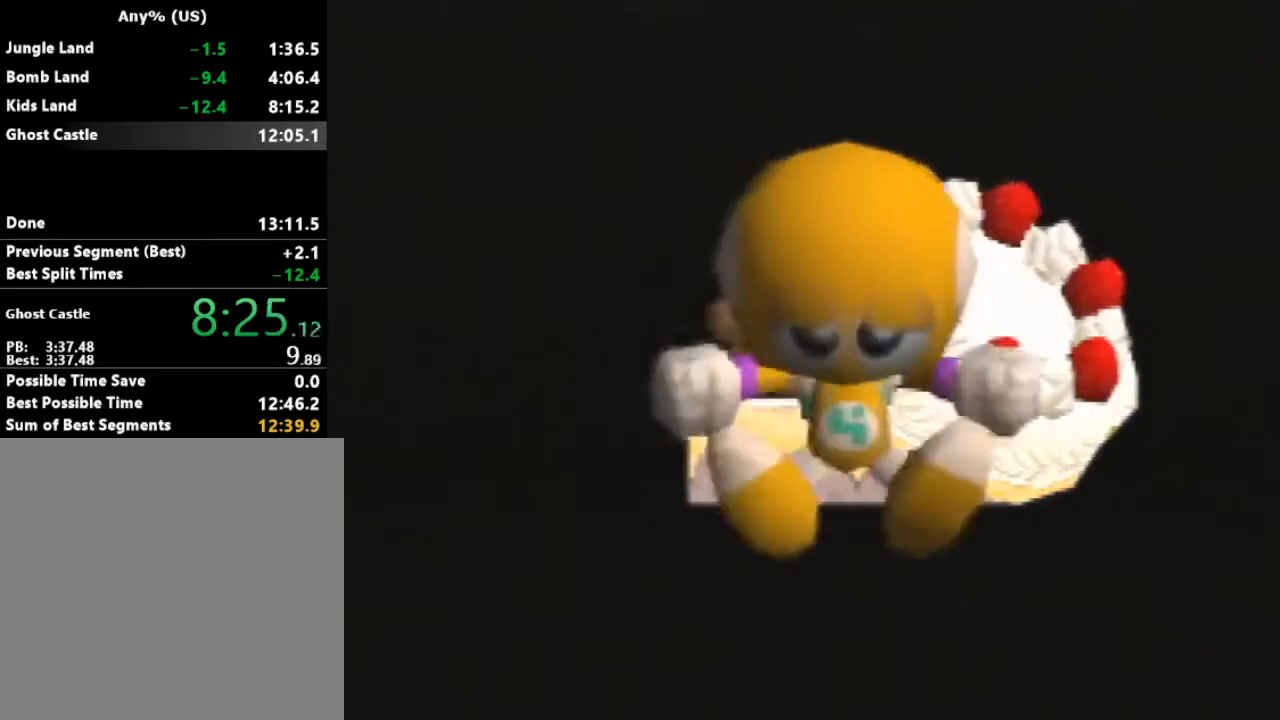
{"buttons": ["A"], "left_stick": "center", "events": [[67, "A", "down"], [100, "A", "up"], [200, "A", "down"], [233, "A", "up"], [400, "A", "down"], [433, "A", "up"], [467, "A", "down"]]}
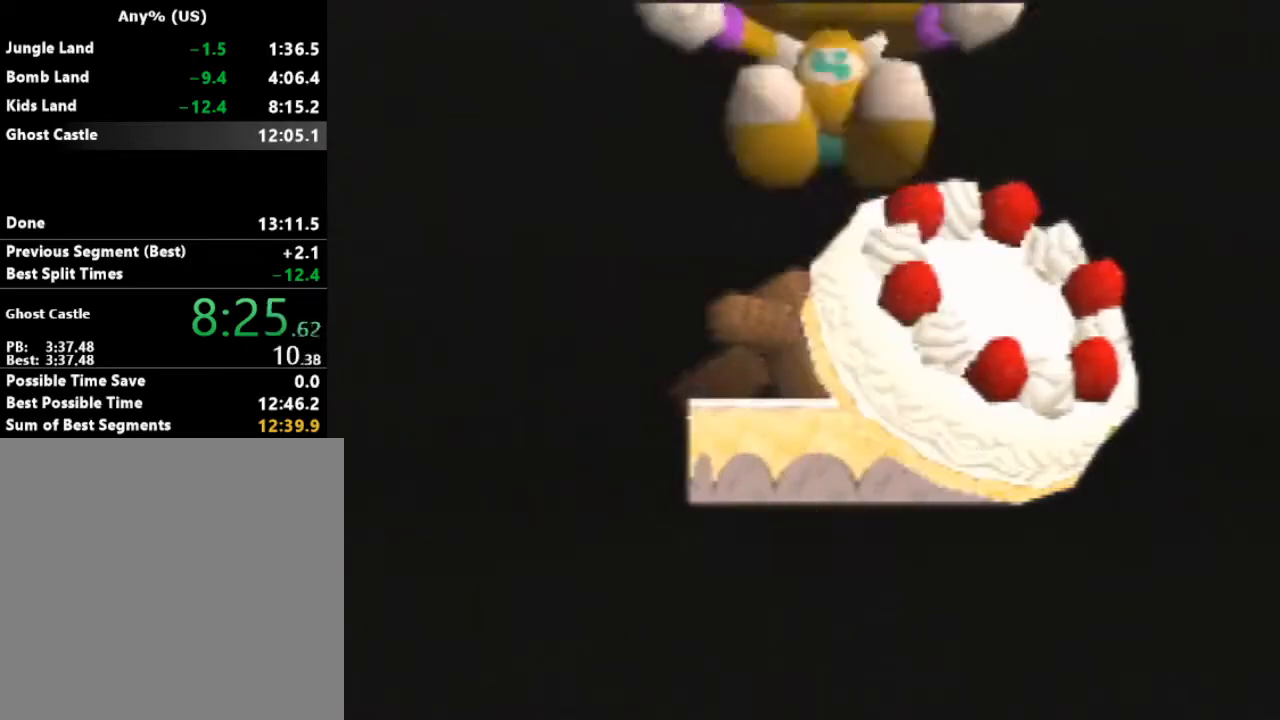
{"buttons": [], "left_stick": "center", "events": [[33, "A", "up"], [100, "A", "down"], [167, "A", "up"], [267, "A", "down"], [300, "A", "up"]]}
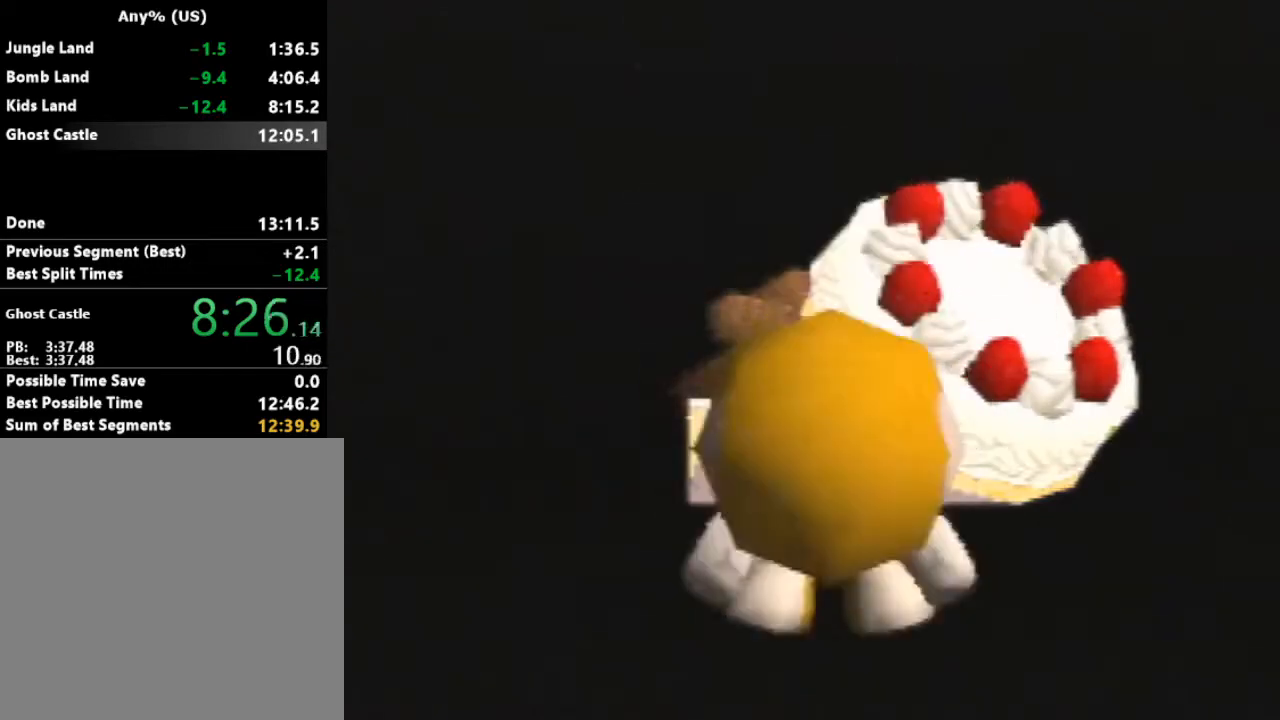
{"buttons": ["A"], "left_stick": "center", "events": [[33, "A", "down"], [100, "A", "up"], [167, "A", "down"], [233, "A", "up"], [367, "A", "down"], [400, "A", "up"], [467, "A", "down"]]}
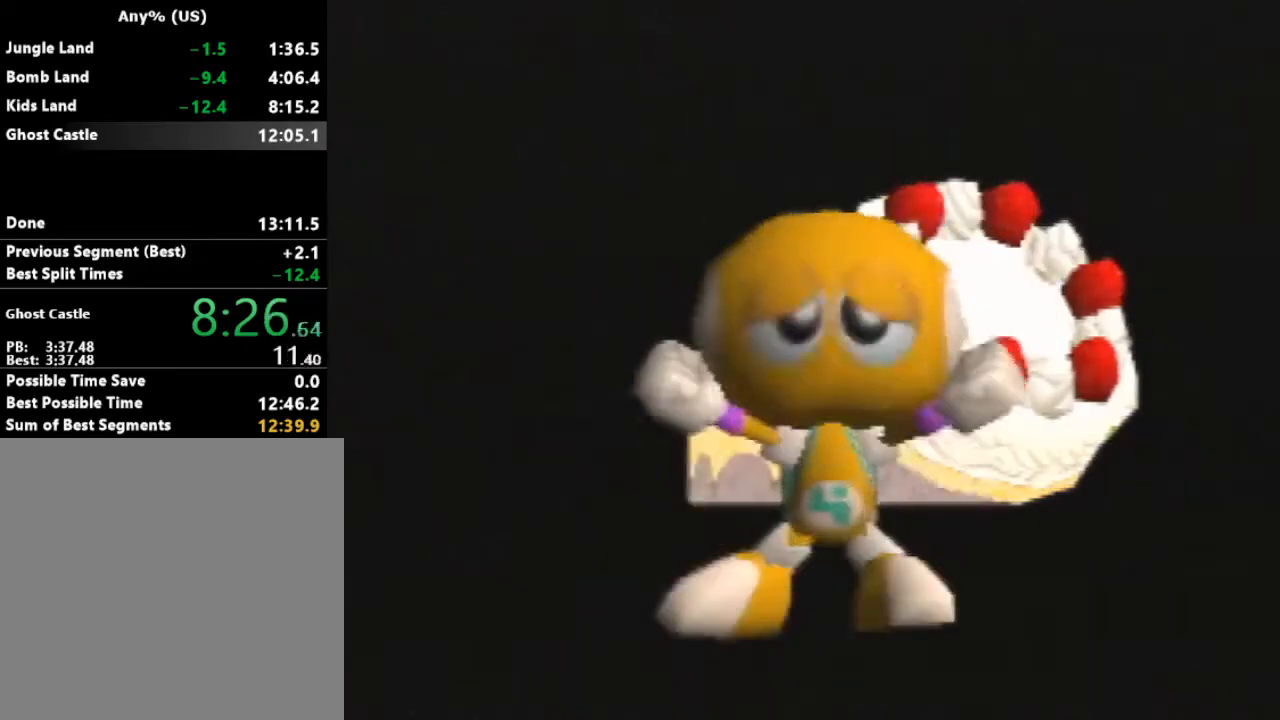
{"buttons": ["A"], "left_stick": "center", "events": [[33, "A", "up"], [100, "A", "down"], [167, "A", "up"], [300, "A", "down"], [333, "A", "up"], [400, "A", "down"]]}
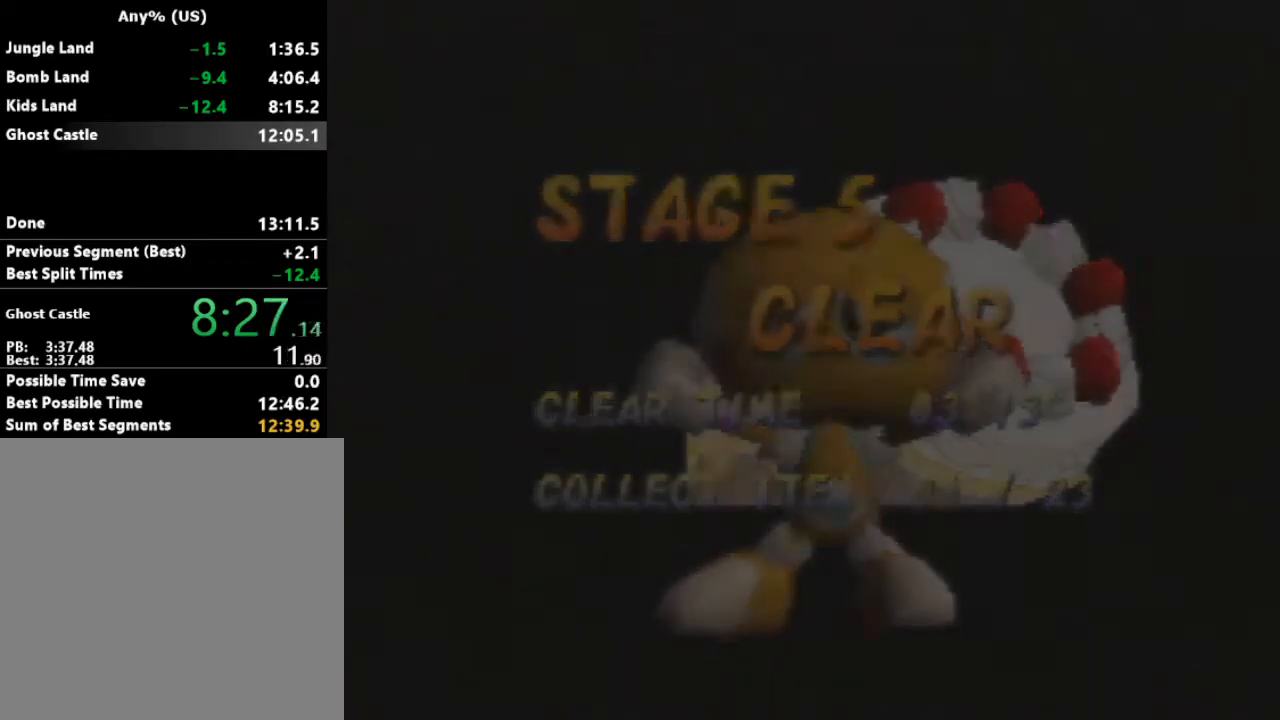
{"buttons": [], "left_stick": "center", "events": [[233, "A", "up"], [233, "DPAD_RIGHT", "down"], [333, "DPAD_RIGHT", "up"], [433, "DPAD_RIGHT", "down"], [500, "DPAD_RIGHT", "up"]]}
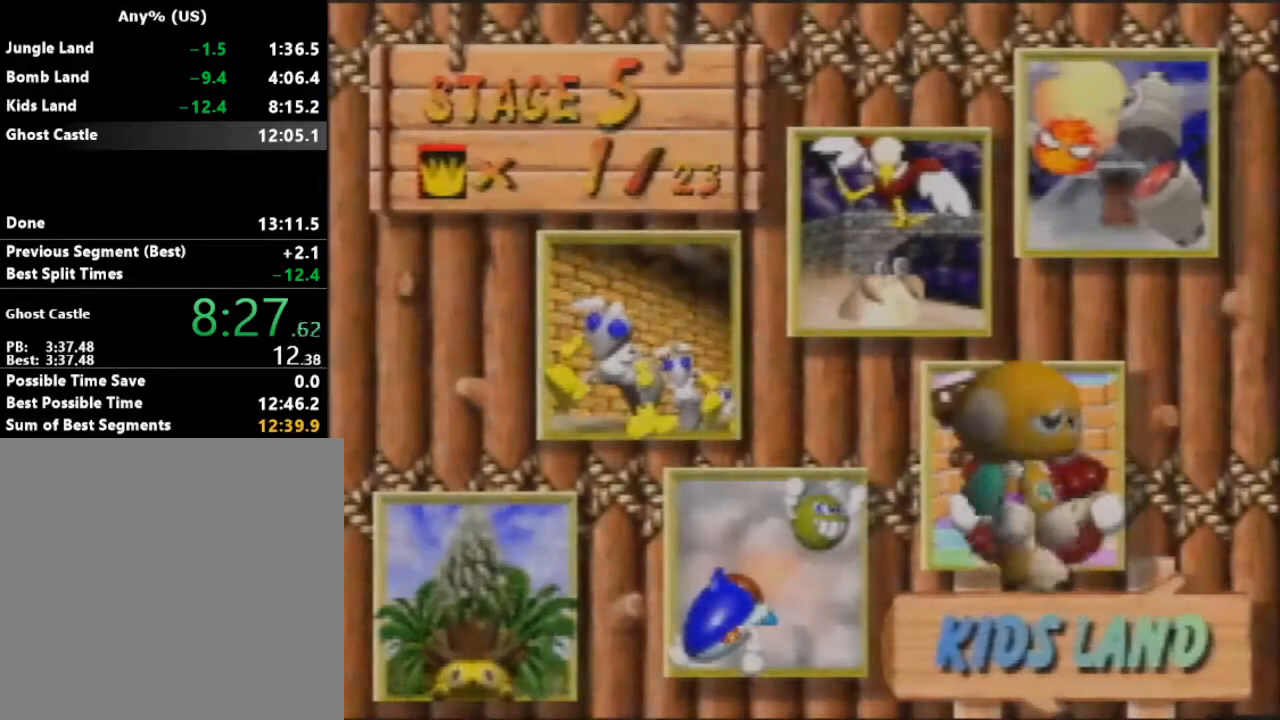
{"buttons": [], "left_stick": "center", "events": [[133, "DPAD_RIGHT", "down"], [167, "DPAD_RIGHT", "up"], [300, "DPAD_RIGHT", "down"], [300, "DPAD_UP", "down"], [367, "DPAD_RIGHT", "up"], [367, "DPAD_UP", "up"]]}
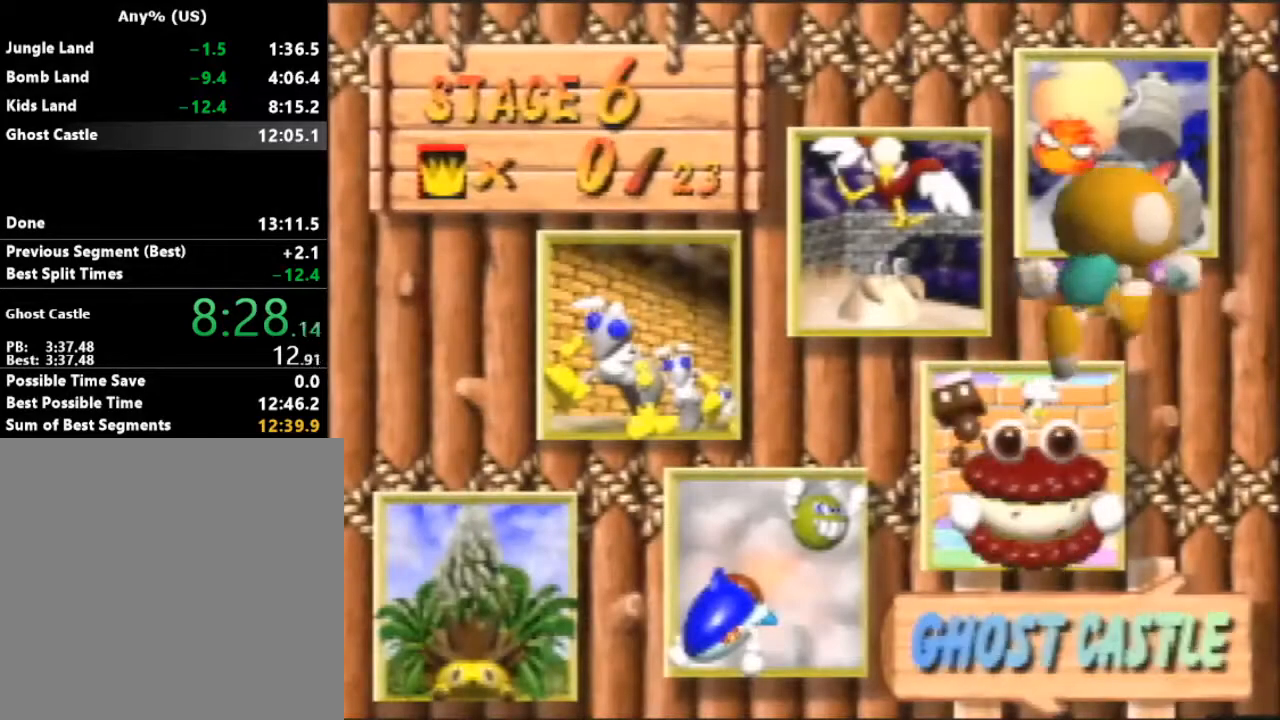
{"buttons": [], "left_stick": "center", "events": [[100, "A", "down"], [167, "A", "up"], [267, "A", "down"], [300, "A", "up"], [367, "A", "down"], [433, "A", "up"]]}
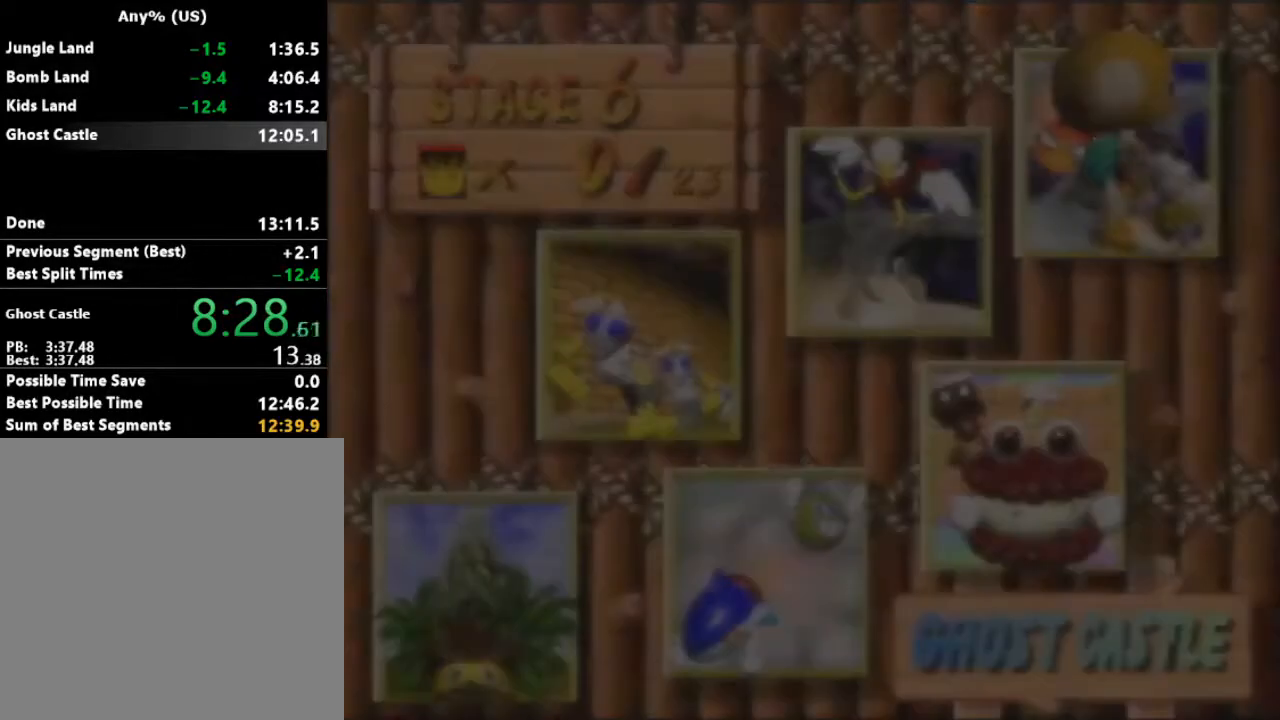
{"buttons": ["A"], "left_stick": "center", "events": [[133, "A", "down"], [233, "A", "up"], [300, "A", "down"], [367, "A", "up"], [500, "A", "down"]]}
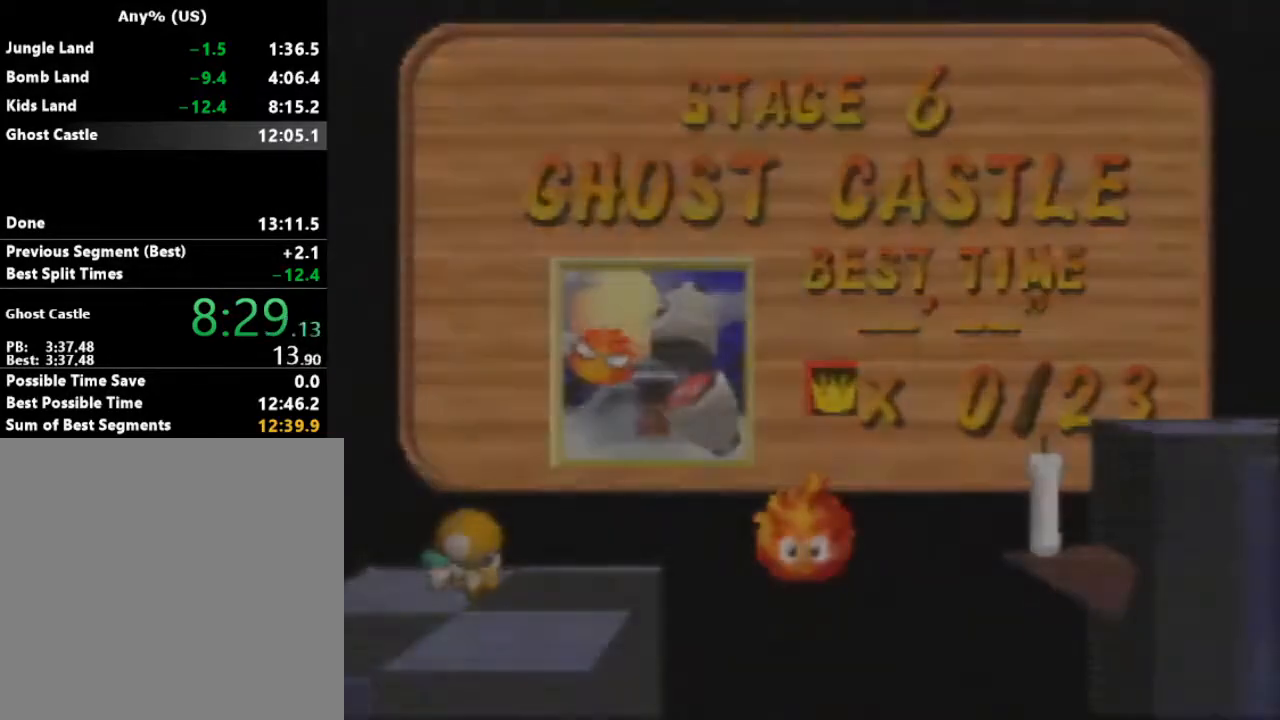
{"buttons": [], "left_stick": "center", "events": [[133, "A", "up"], [233, "A", "down"], [267, "A", "up"], [333, "A", "down"], [367, "A", "up"], [400, "A", "down"], [433, "A", "up"]]}
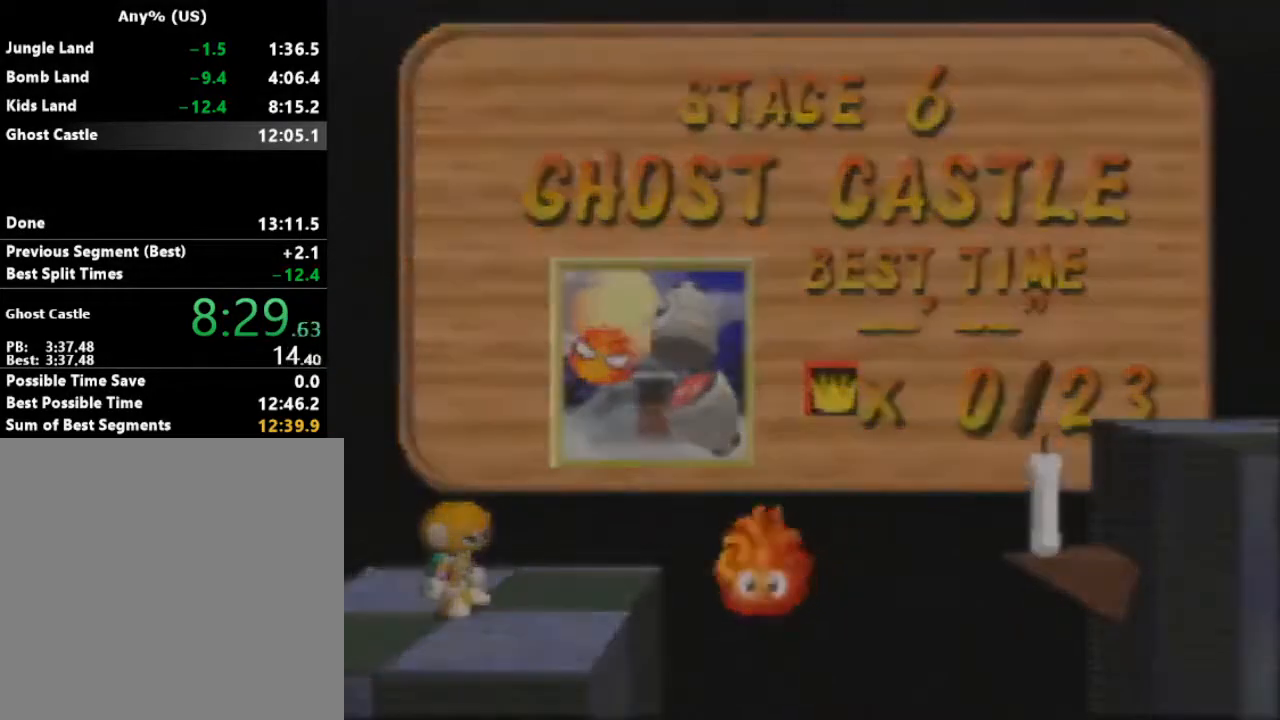
{"buttons": [], "left_stick": "up-left", "events": [[400, "left_stick", "up-left"]]}
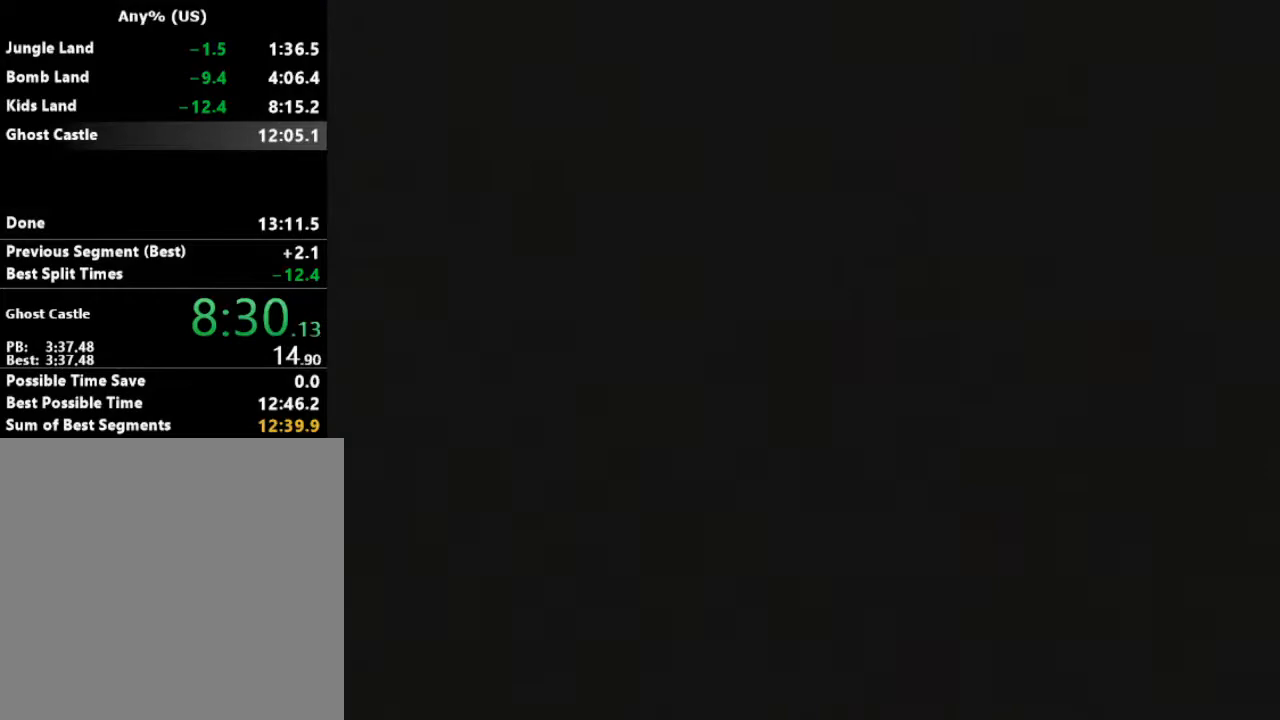
{"buttons": [], "left_stick": "up-left"}
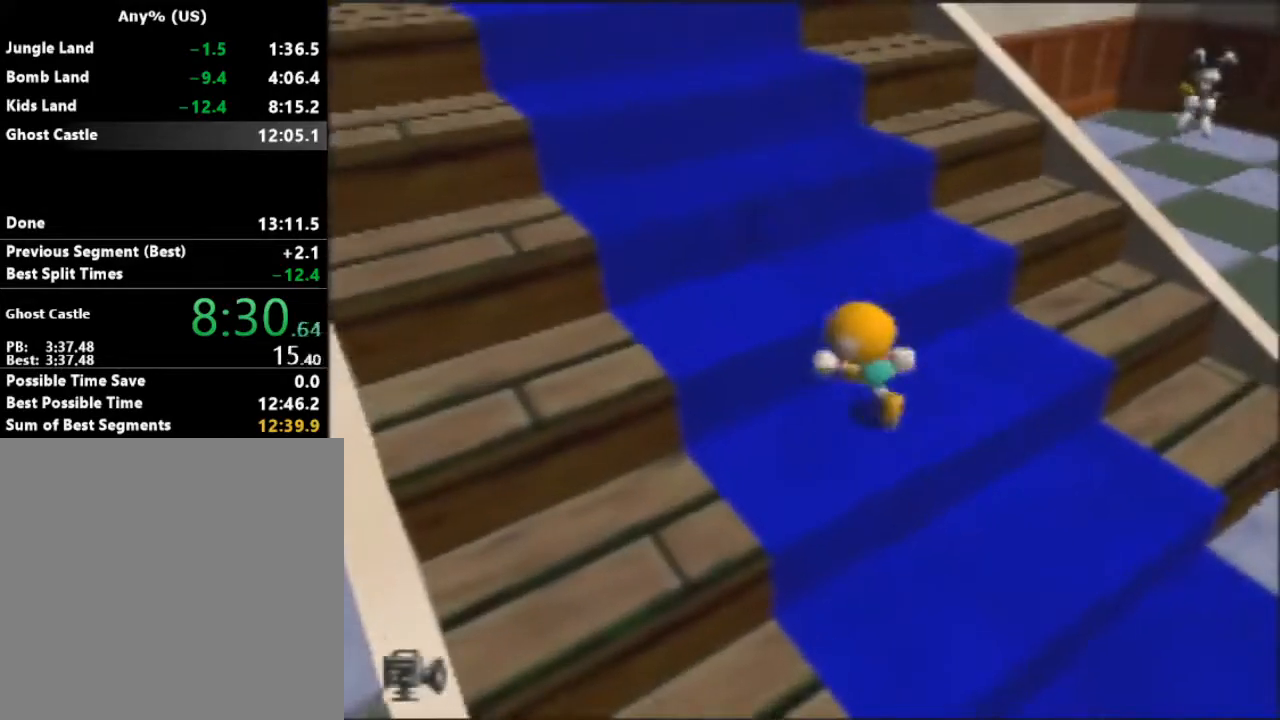
{"buttons": [], "left_stick": "up-left"}
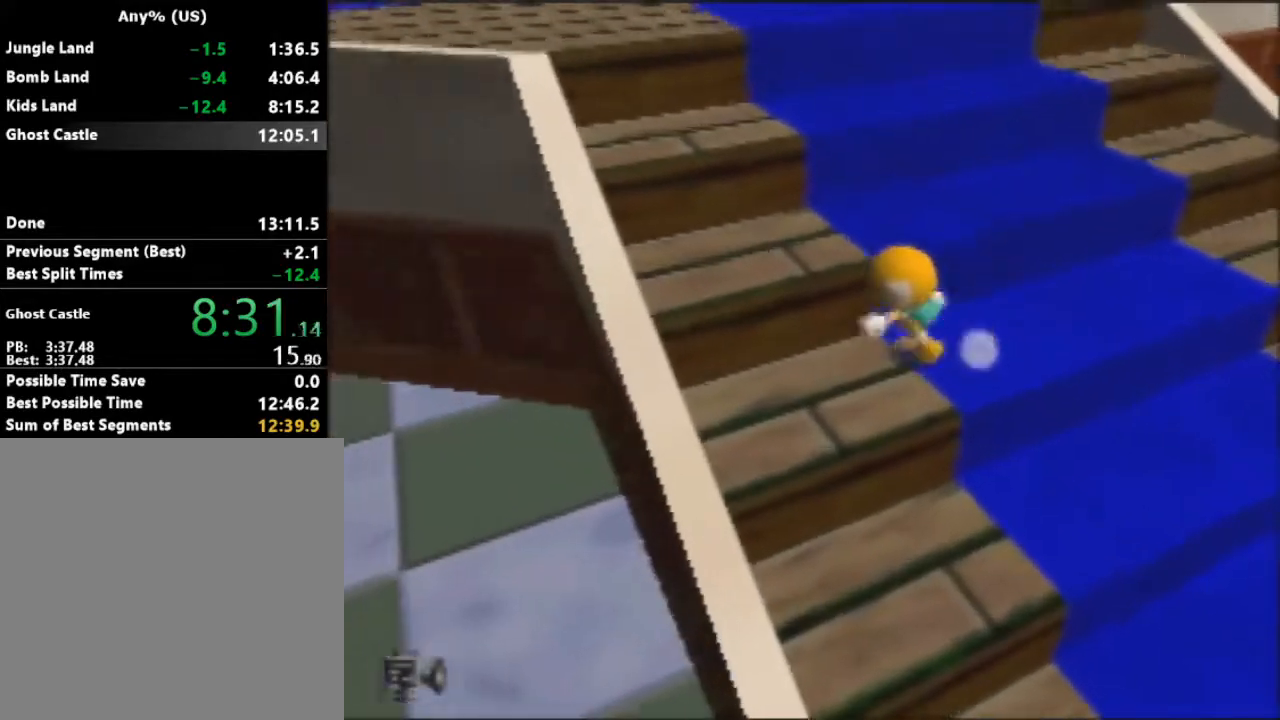
{"buttons": [], "left_stick": "up-left", "events": []}
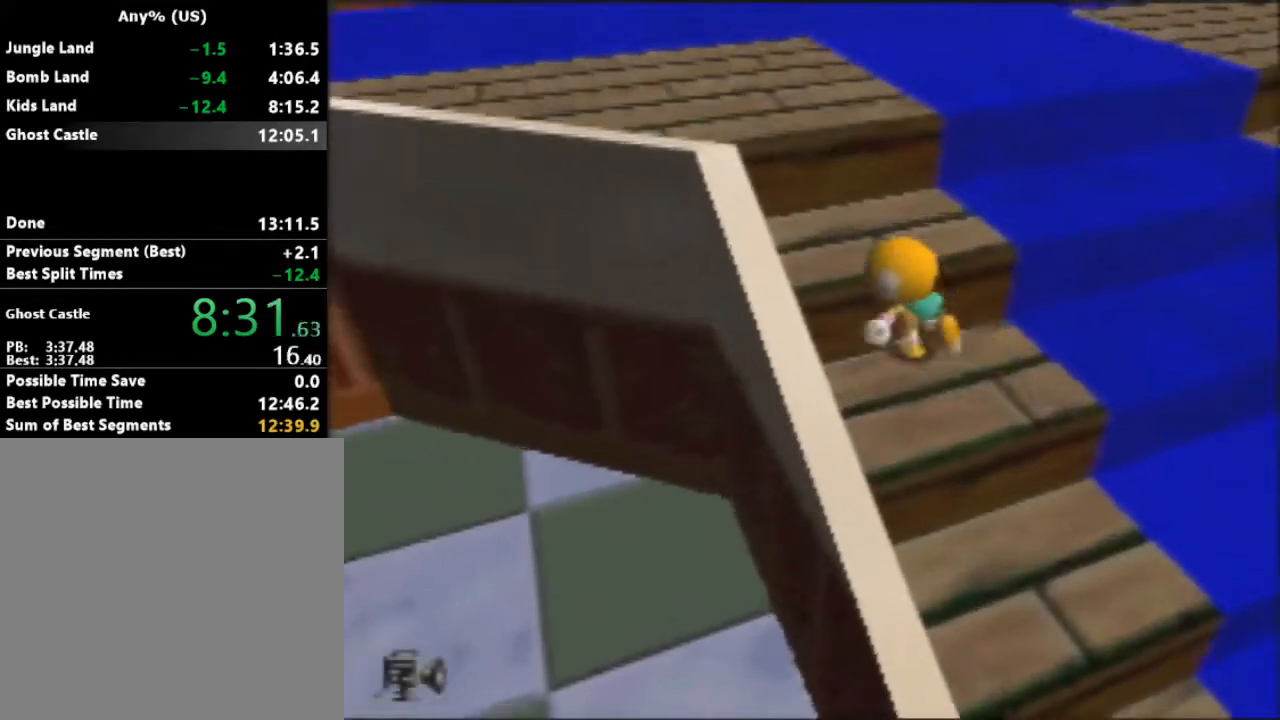
{"buttons": [], "left_stick": "up-left", "events": []}
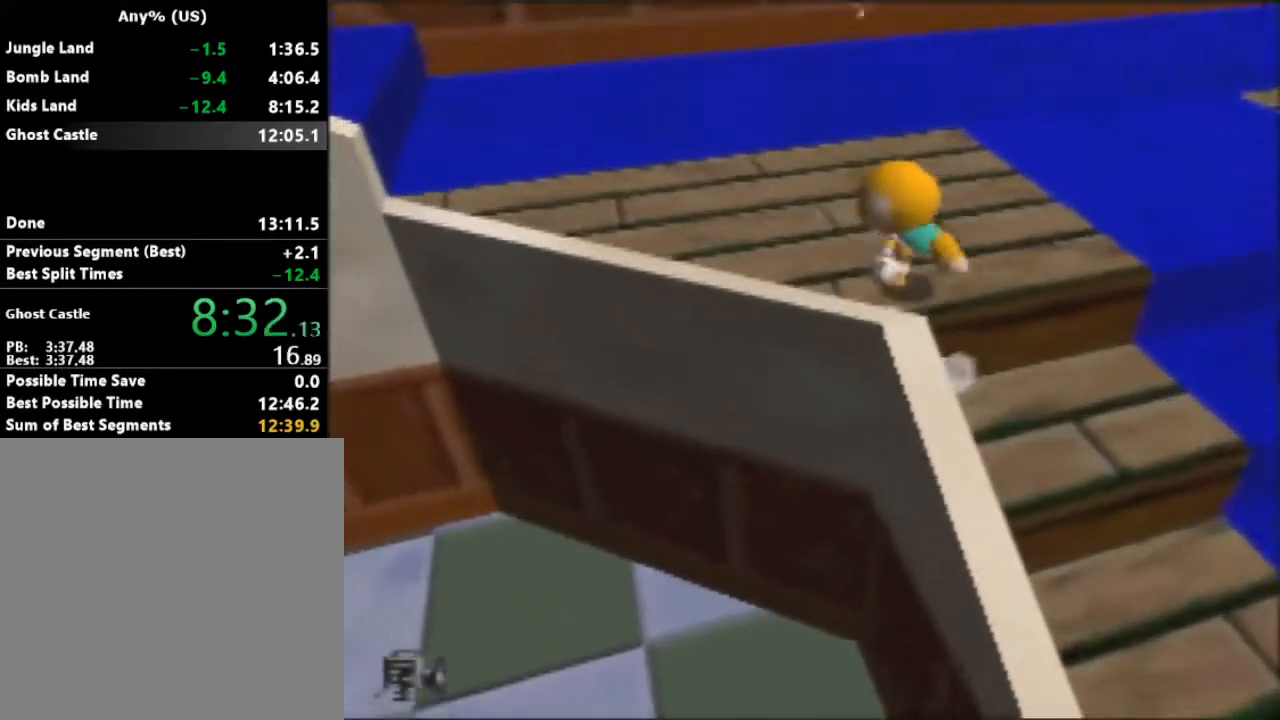
{"buttons": [], "left_stick": "up-left", "events": []}
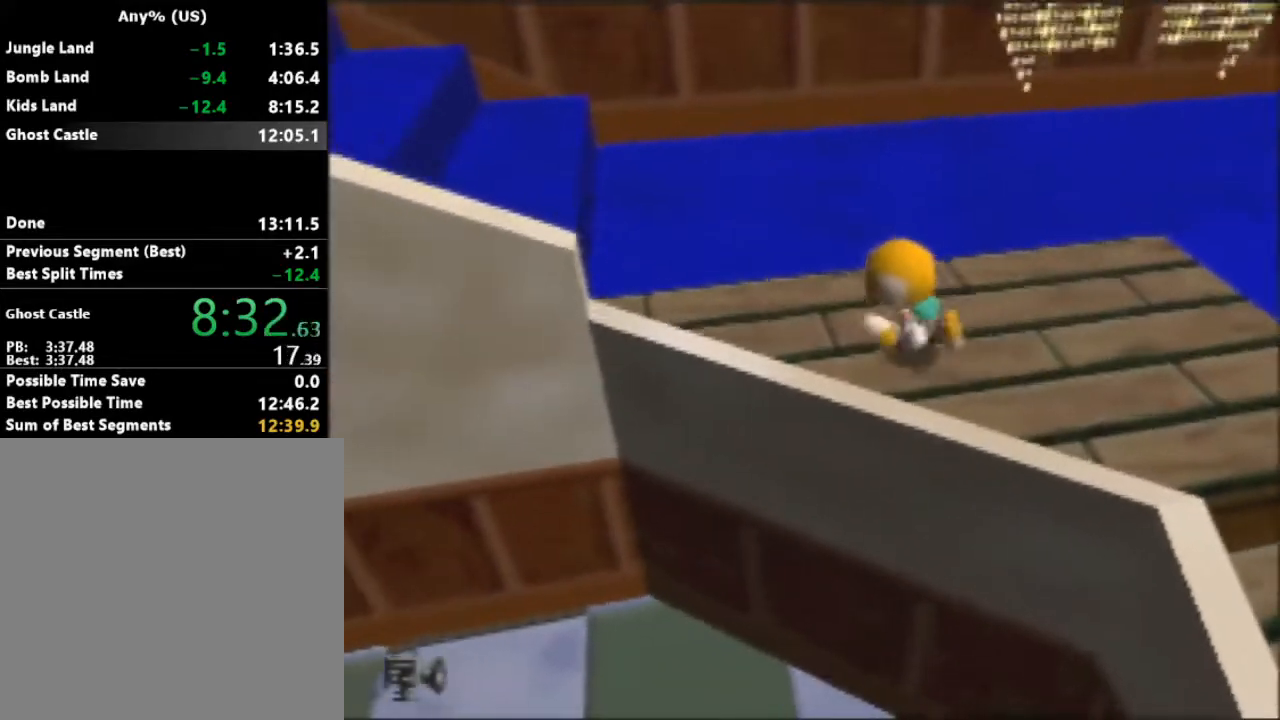
{"buttons": [], "left_stick": "up-left", "events": []}
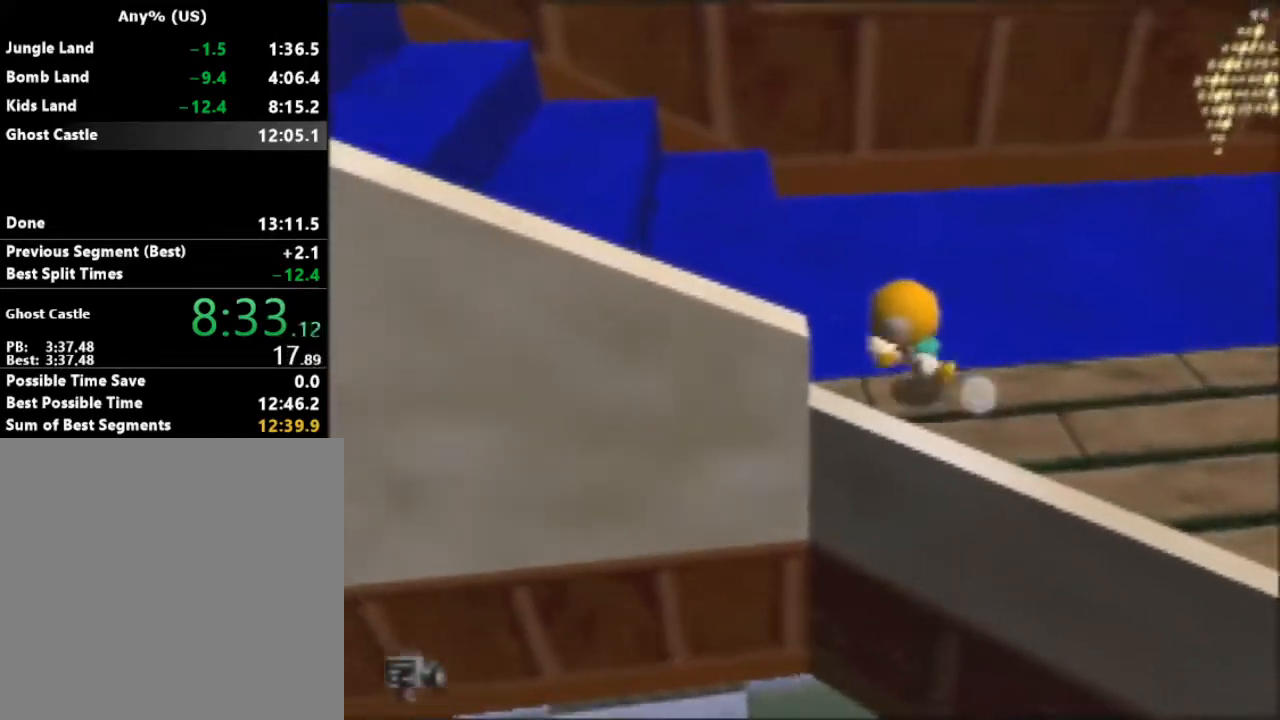
{"buttons": [], "left_stick": "left", "events": [[133, "left_stick", "left"]]}
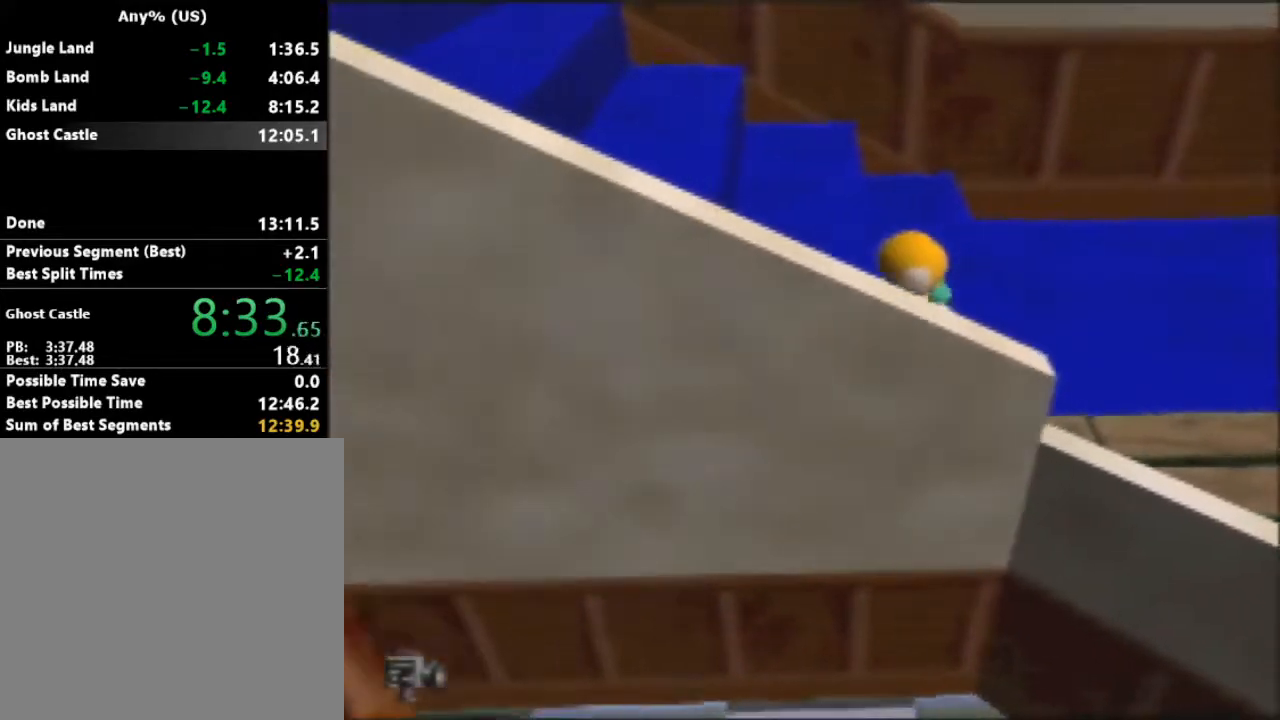
{"buttons": [], "left_stick": "left", "events": []}
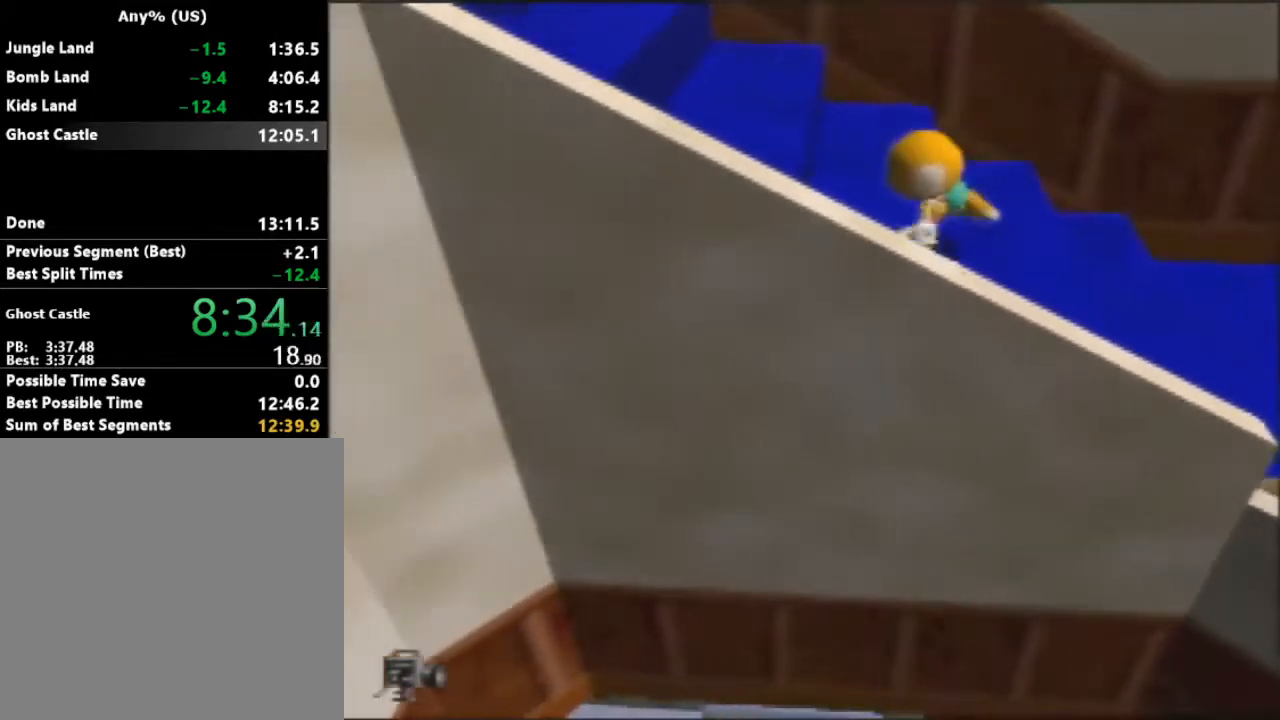
{"buttons": [], "left_stick": "left", "events": []}
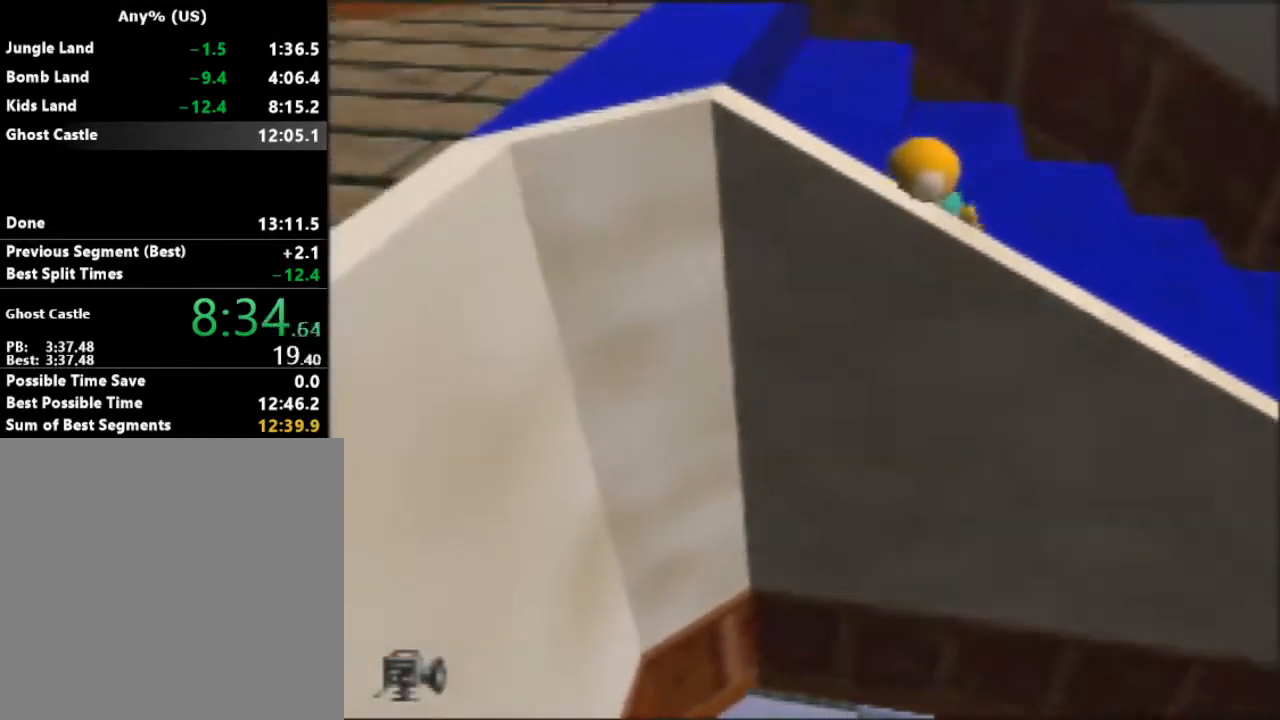
{"buttons": [], "left_stick": "left", "events": []}
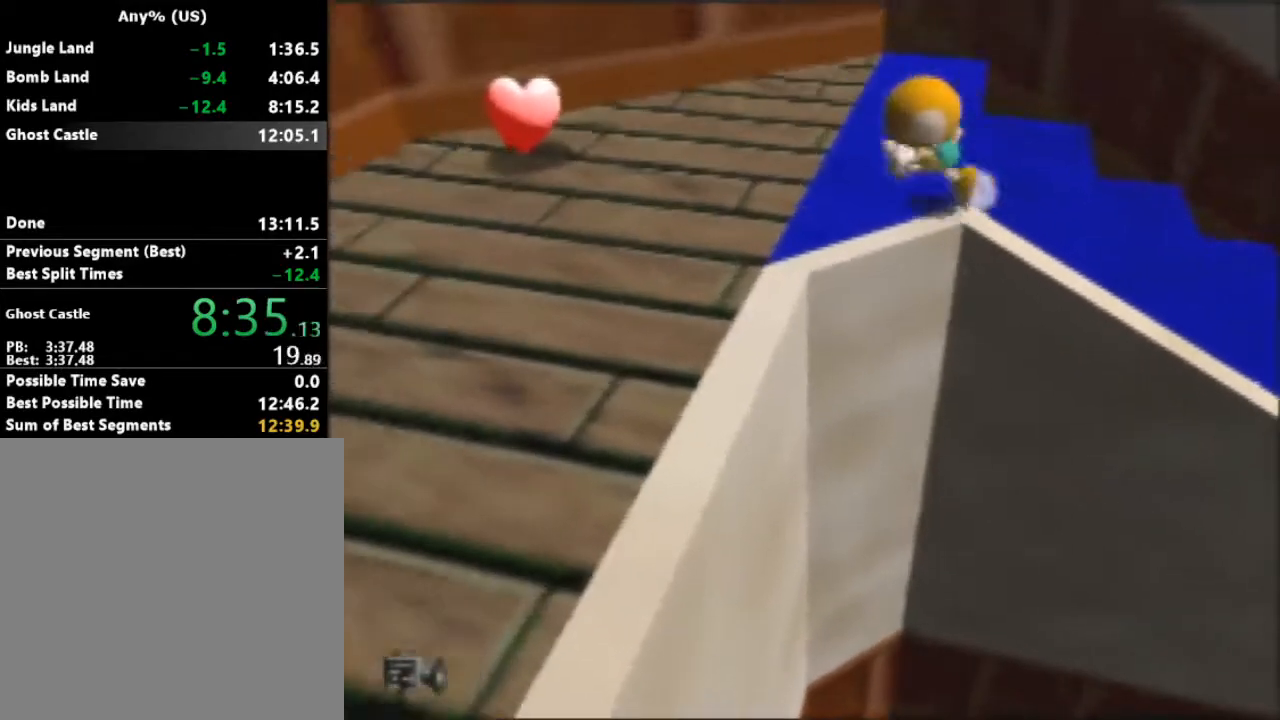
{"buttons": [], "left_stick": "down-left", "events": [[100, "left_stick", "down-left"]]}
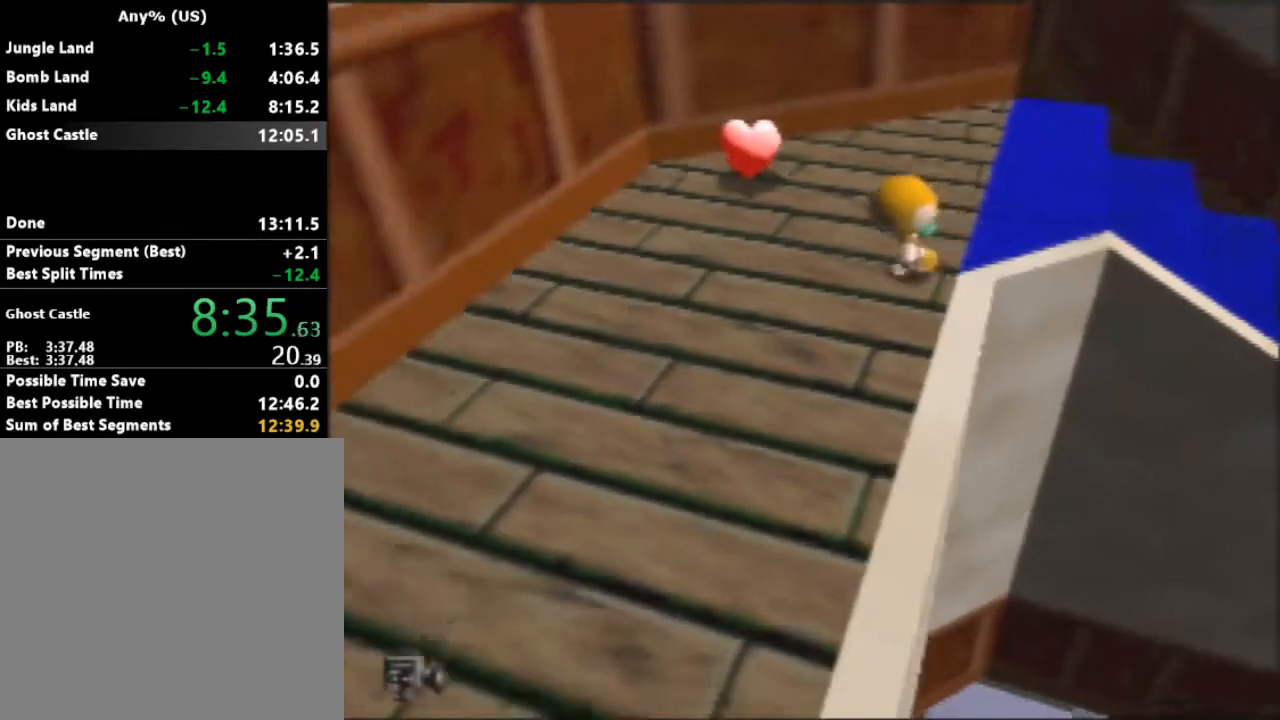
{"buttons": [], "left_stick": "down-left", "events": []}
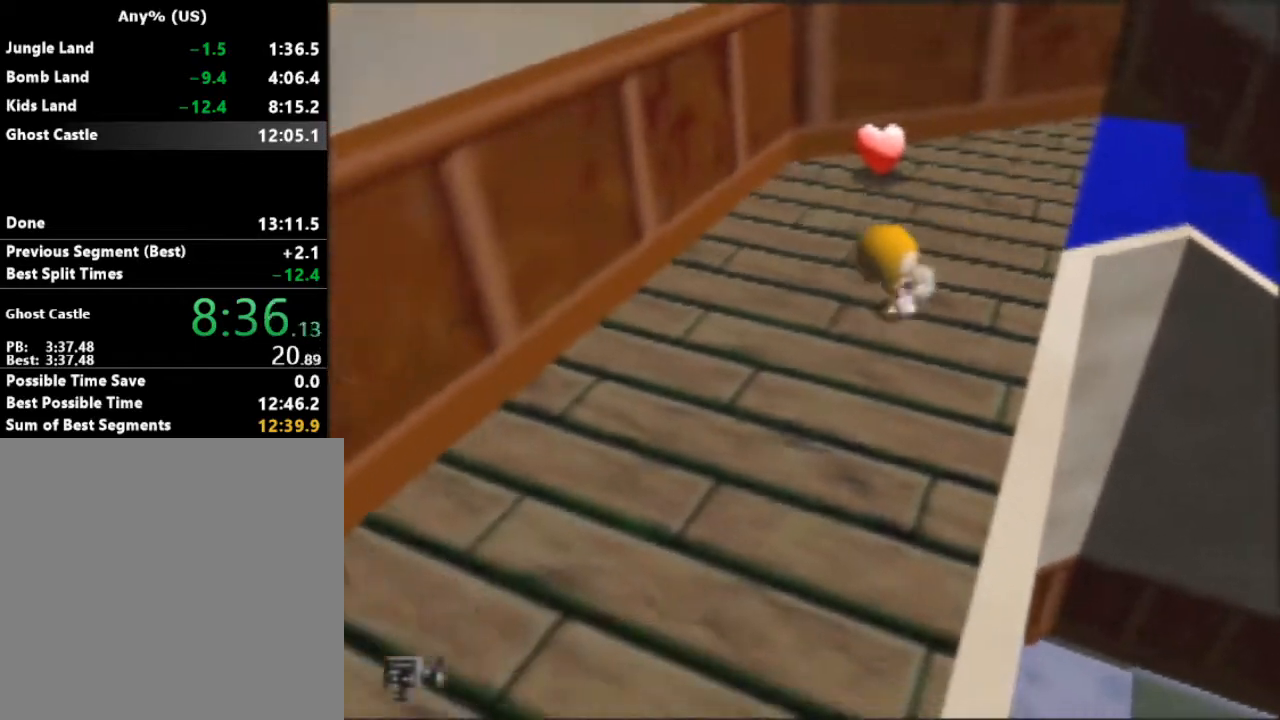
{"buttons": [], "left_stick": "down-left", "events": []}
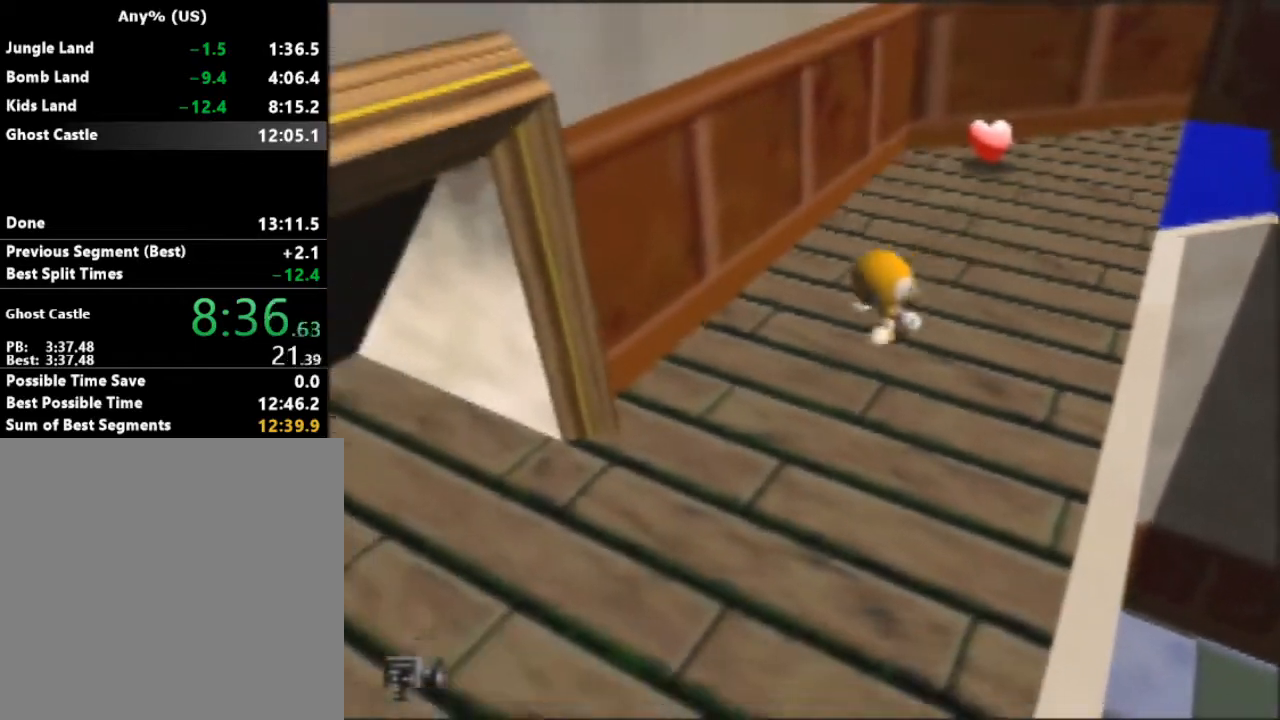
{"buttons": [], "left_stick": "down-left", "events": []}
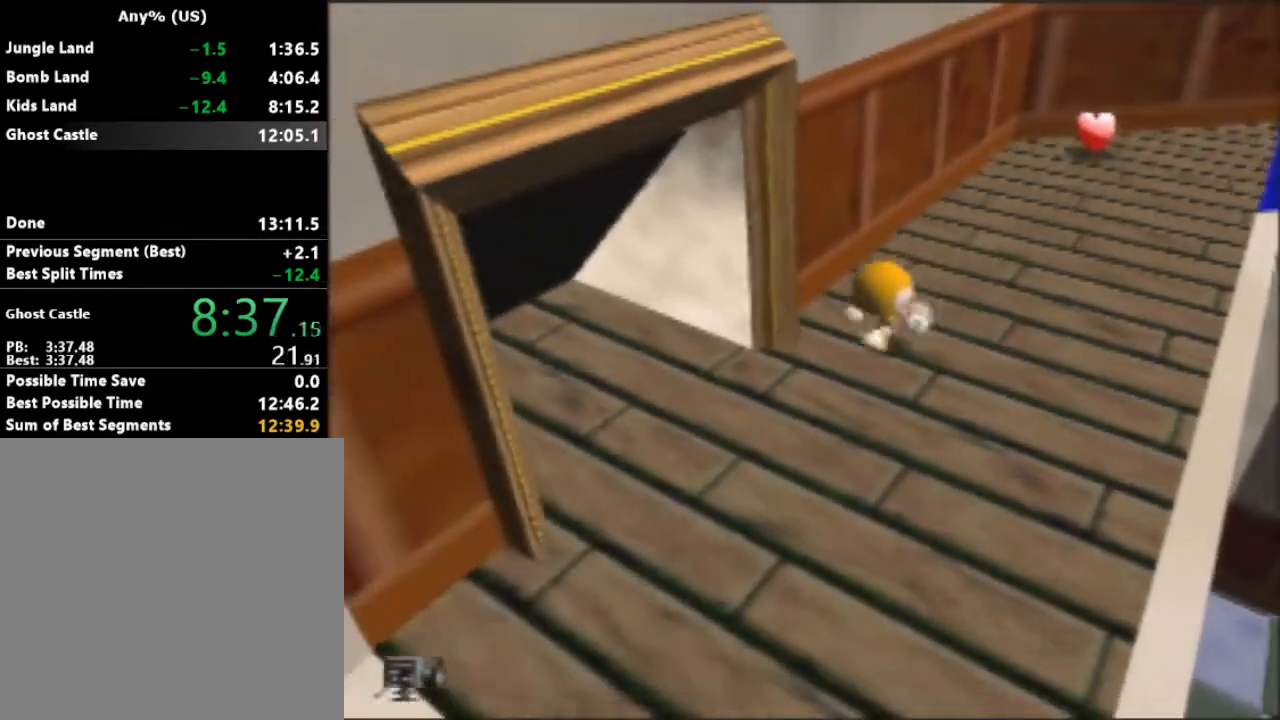
{"buttons": [], "left_stick": "up-left", "events": [[167, "left_stick", "left"], [300, "left_stick", "up-left"]]}
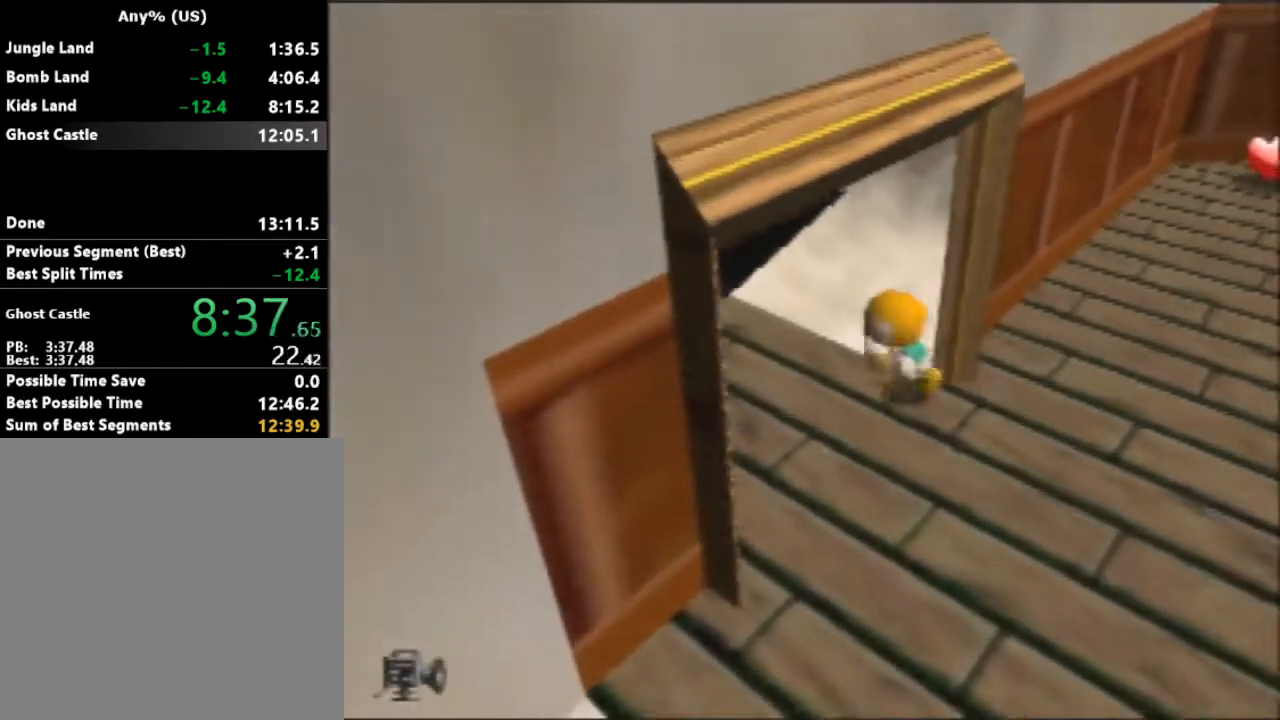
{"buttons": [], "left_stick": "center", "events": [[300, "left_stick", "center"]]}
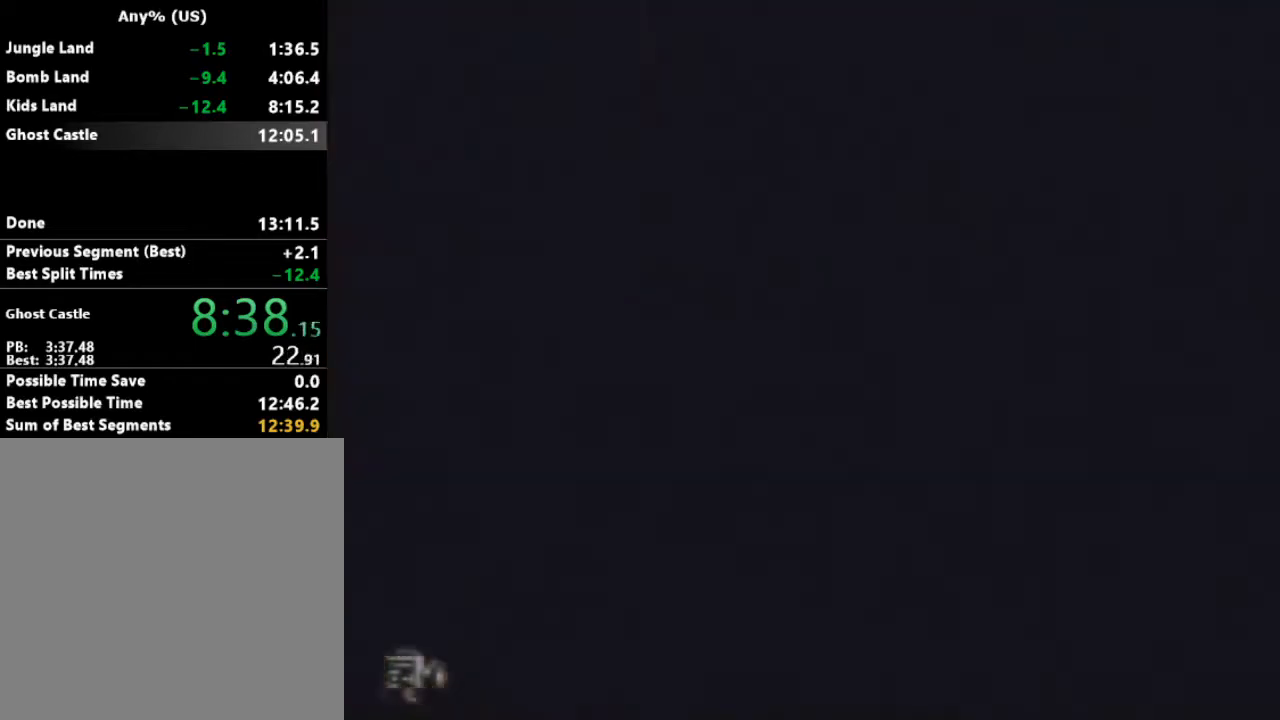
{"buttons": [], "left_stick": "down-left", "events": [[333, "left_stick", "down"], [433, "left_stick", "down-left"]]}